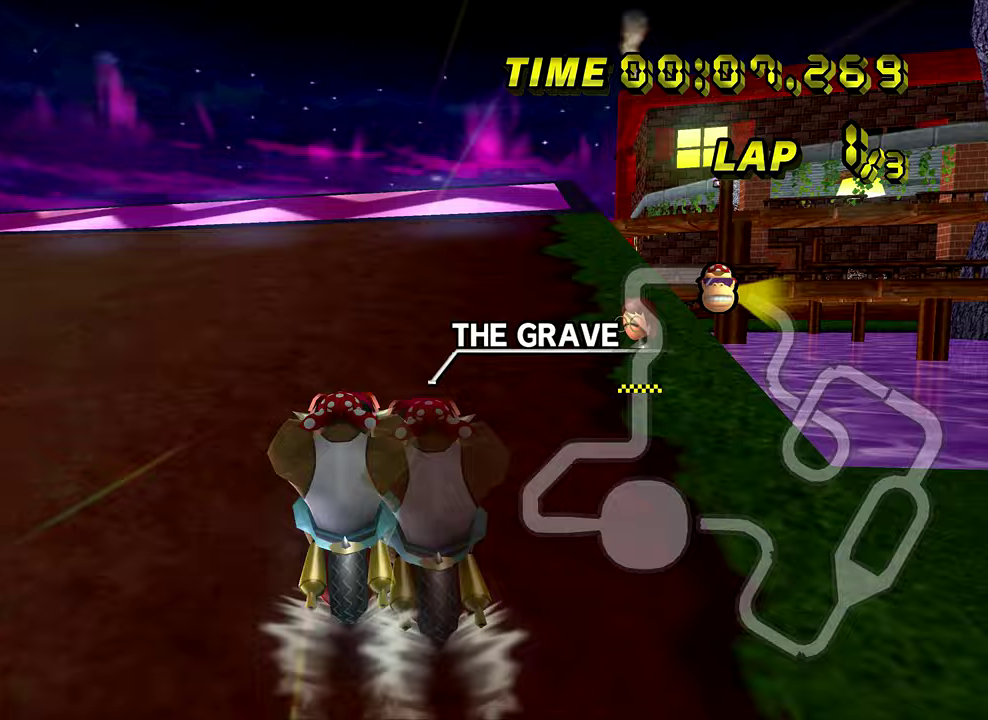
Gameplay with a controller; each line is a JSON object with the inputs held at the frame after it. "events" lists button and stick changes between this image and that frame as [ms after this image, input, new state], when the widget could be followed in between. Not read: DPAD_DOWN DPAD_LEFT DPAD_RIGHT L3 R3.
{"buttons": ["R1"], "left_stick": "right", "events": [[17, "DPAD_UP", "down"], [33, "DPAD_UP", "up"], [184, "DPAD_UP", "down"], [200, "DPAD_UP", "up"], [484, "R1", "down"], [484, "left_stick", "right"]]}
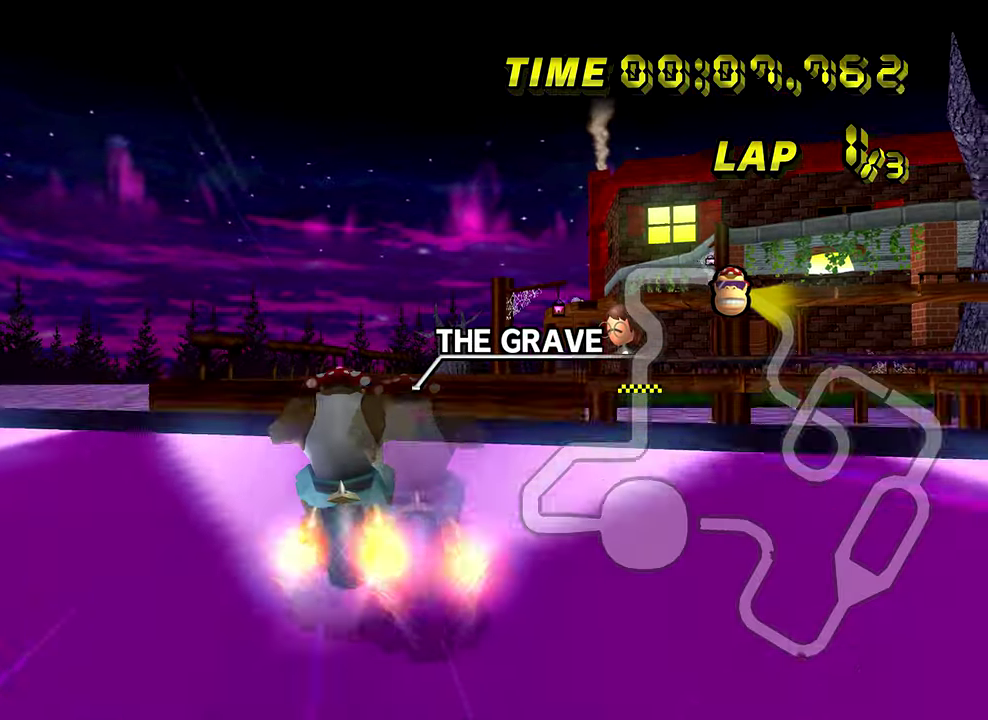
{"buttons": ["R1"], "left_stick": "up", "events": [[250, "DPAD_UP", "down"], [266, "DPAD_UP", "up"], [467, "left_stick", "up-right"], [500, "left_stick", "up"]]}
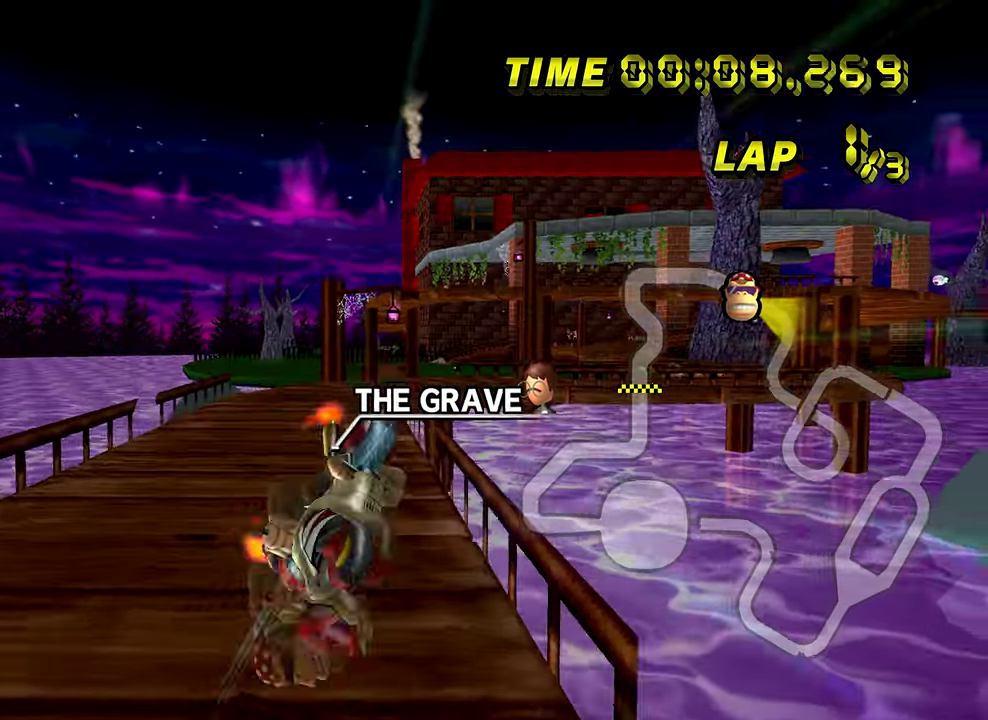
{"buttons": ["R1"], "left_stick": "up"}
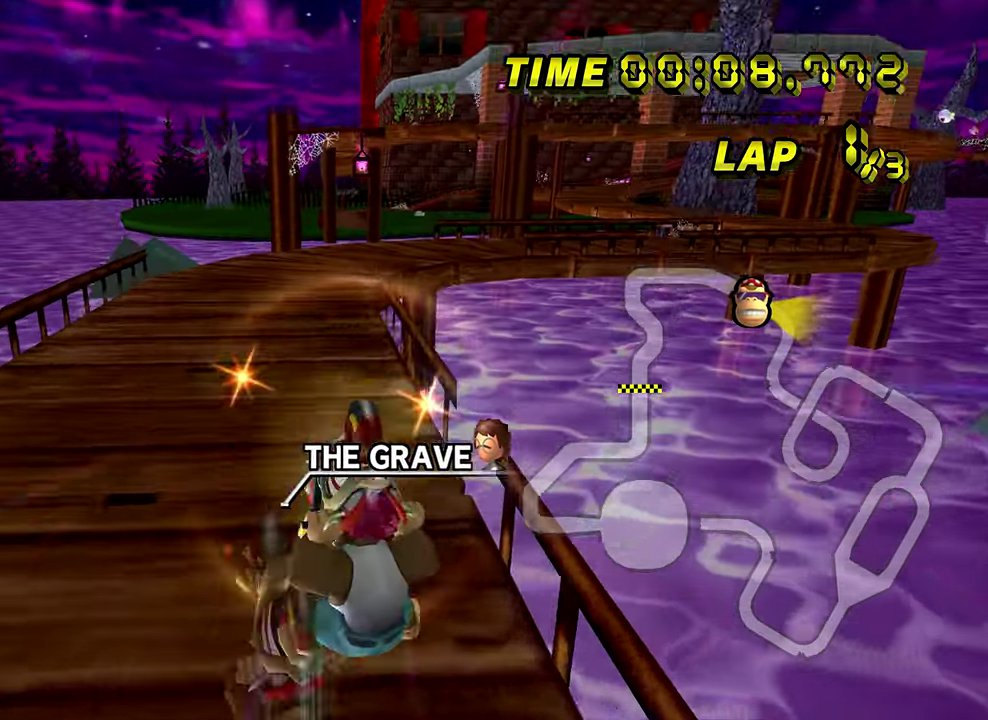
{"buttons": ["R1"], "left_stick": "left", "events": [[417, "left_stick", "right"], [483, "left_stick", "left"]]}
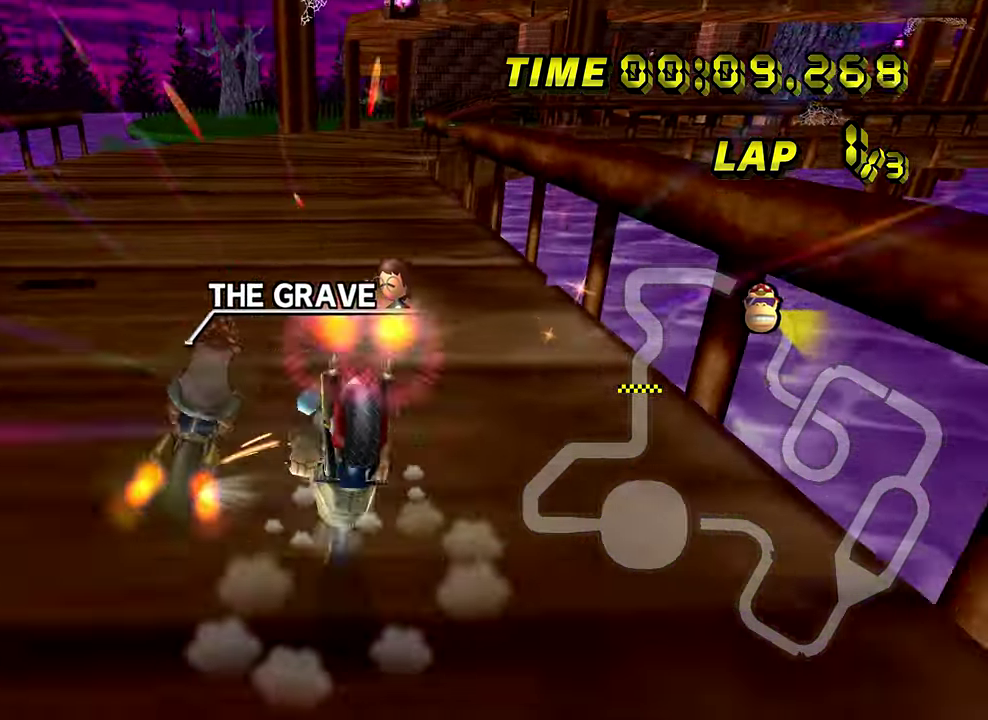
{"buttons": ["R1"], "left_stick": "up"}
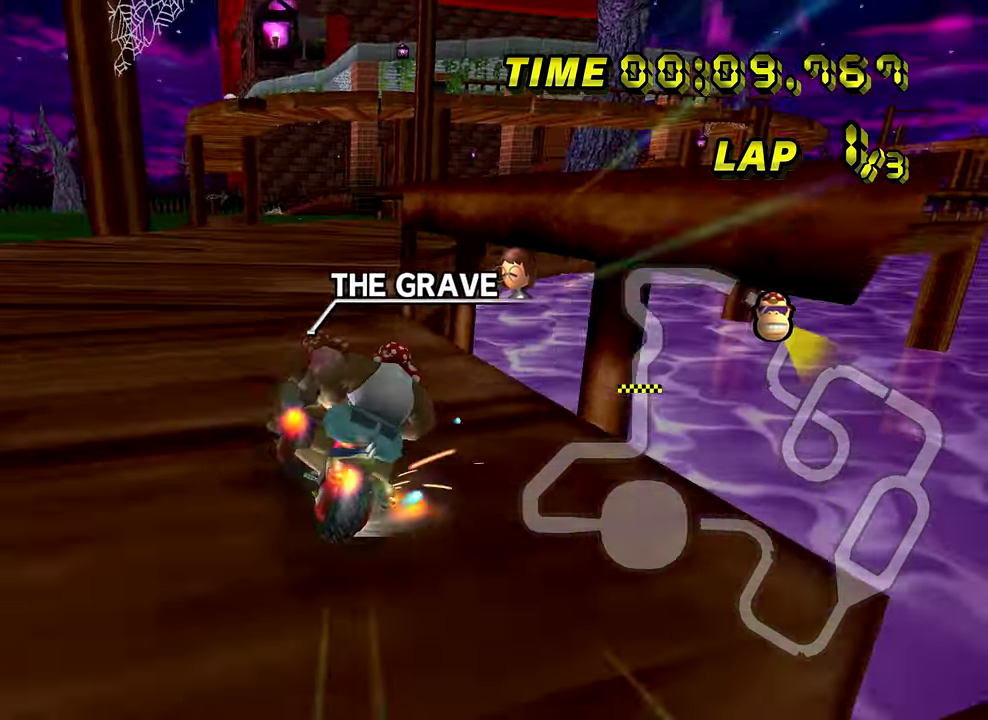
{"buttons": ["R1"], "left_stick": "up-right"}
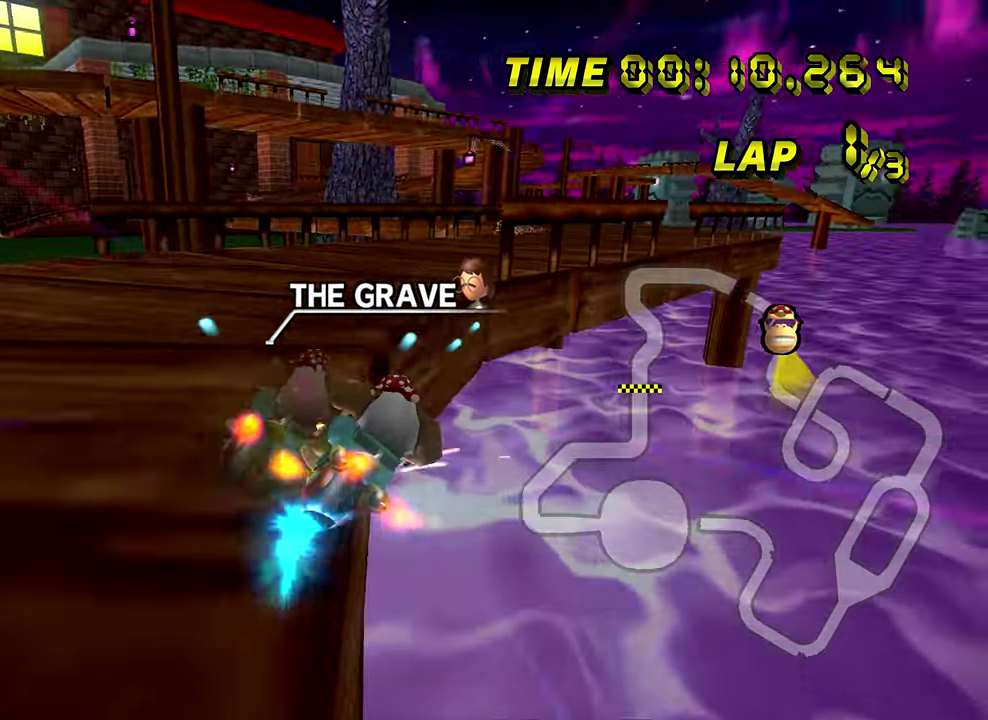
{"buttons": ["R1"], "left_stick": "left", "events": [[117, "left_stick", "up-left"], [300, "left_stick", "left"]]}
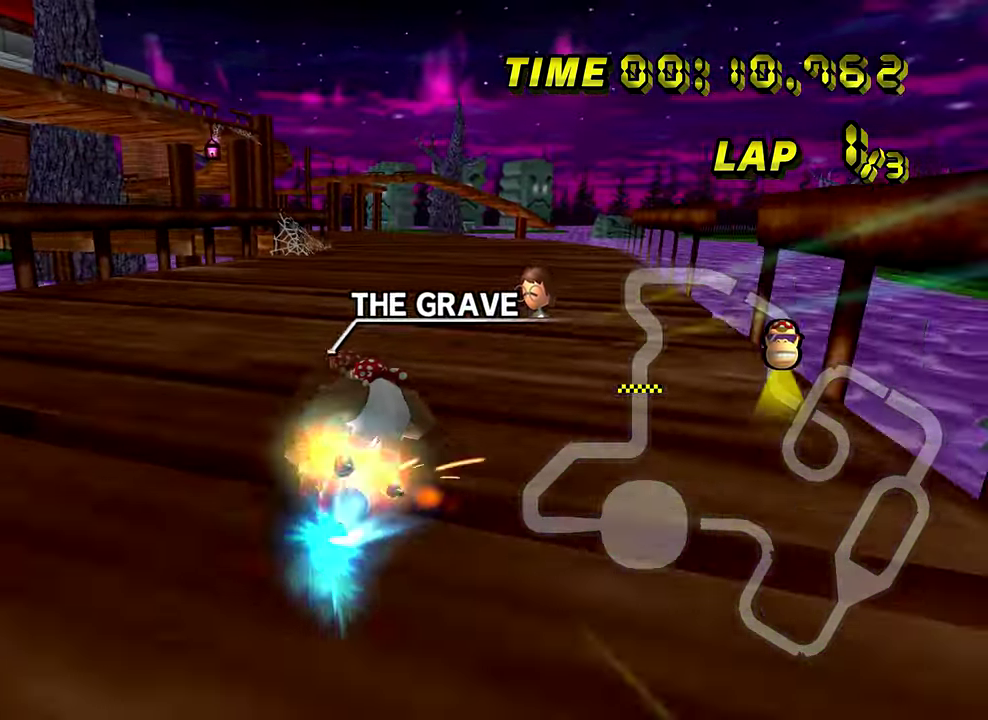
{"buttons": [], "left_stick": "center", "events": [[16, "DPAD_UP", "down"], [16, "R1", "up"], [33, "DPAD_UP", "up"], [433, "left_stick", "center"]]}
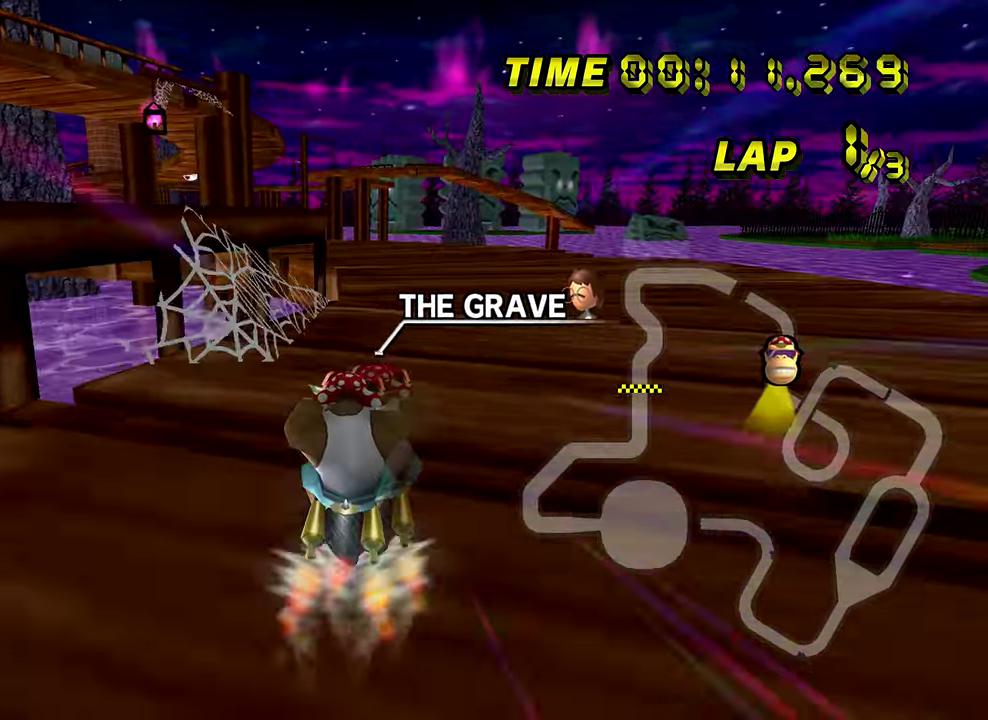
{"buttons": ["R1"], "left_stick": "up-left", "events": [[50, "R1", "down"], [350, "left_stick", "up-left"]]}
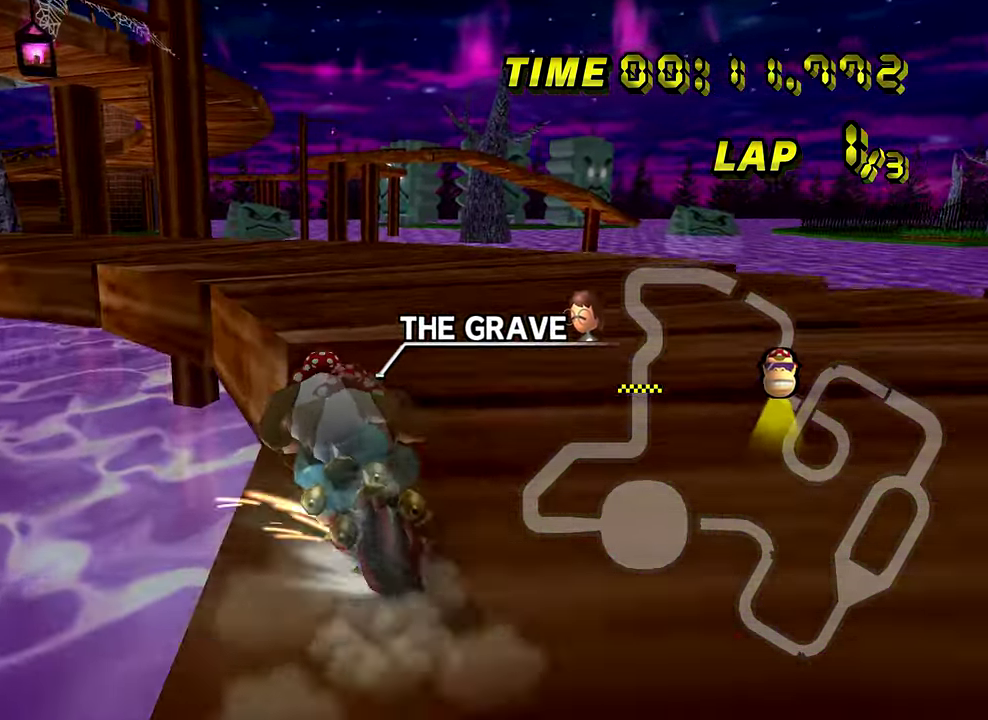
{"buttons": ["R1"], "left_stick": "up-left"}
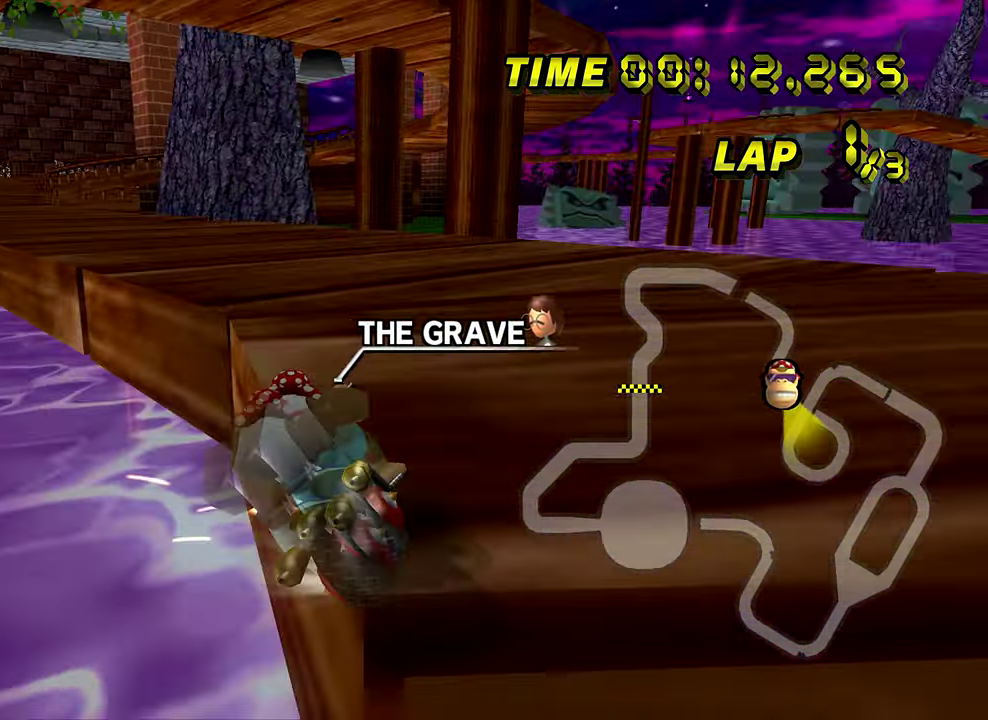
{"buttons": [], "left_stick": "right", "events": [[284, "R1", "up"], [300, "left_stick", "right"], [434, "DPAD_UP", "down"], [451, "DPAD_UP", "up"]]}
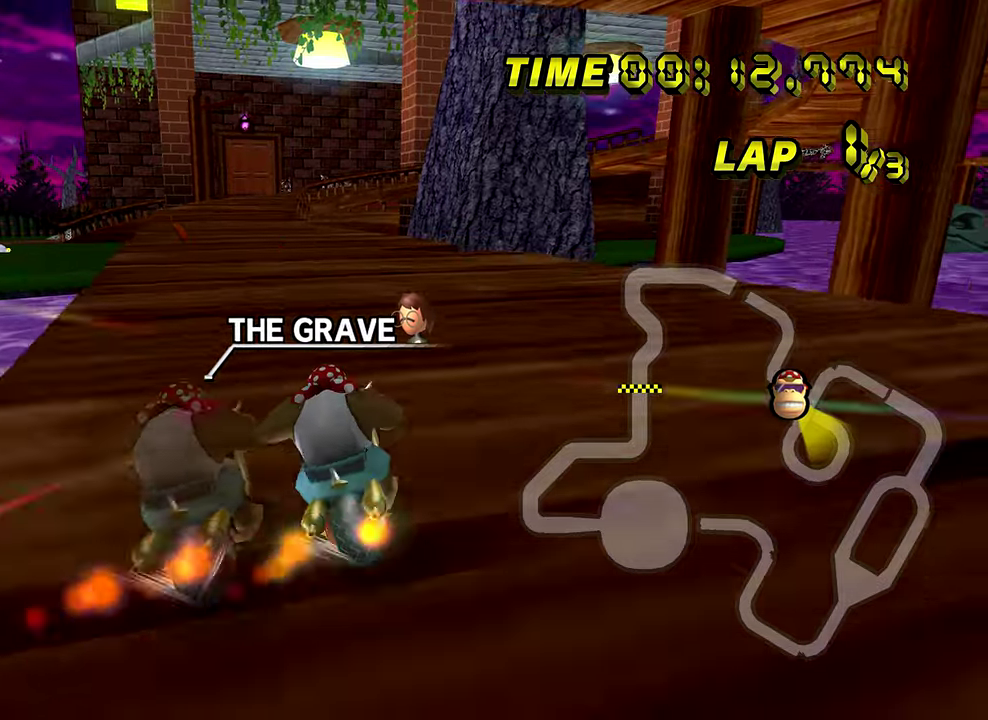
{"buttons": [], "left_stick": "center", "events": [[216, "left_stick", "down"], [283, "left_stick", "left"], [350, "left_stick", "center"]]}
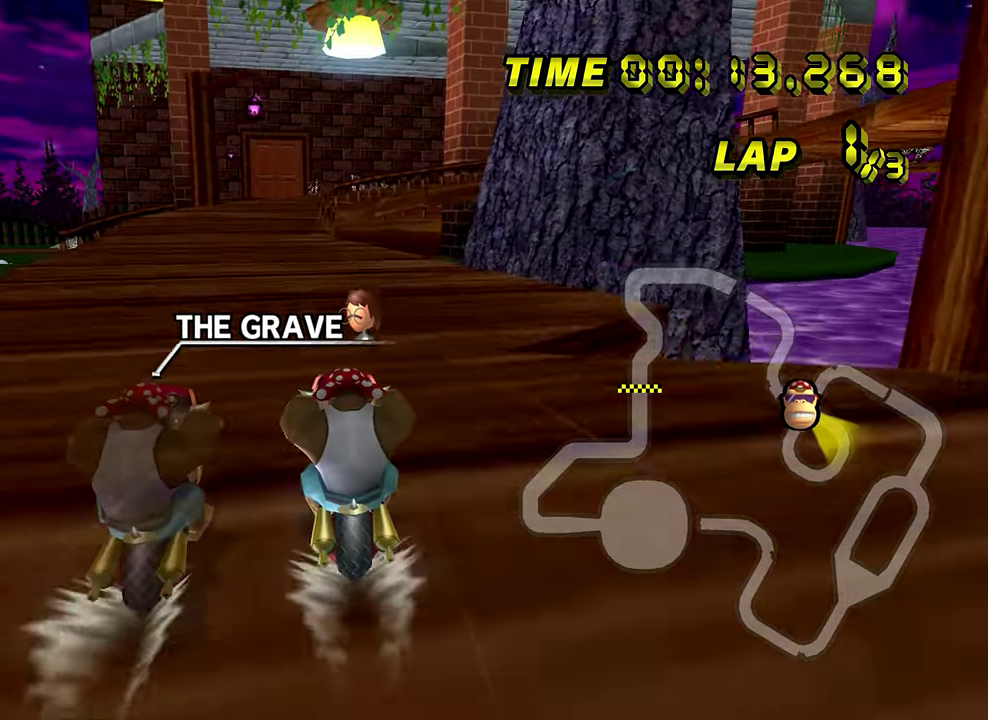
{"buttons": [], "left_stick": "center"}
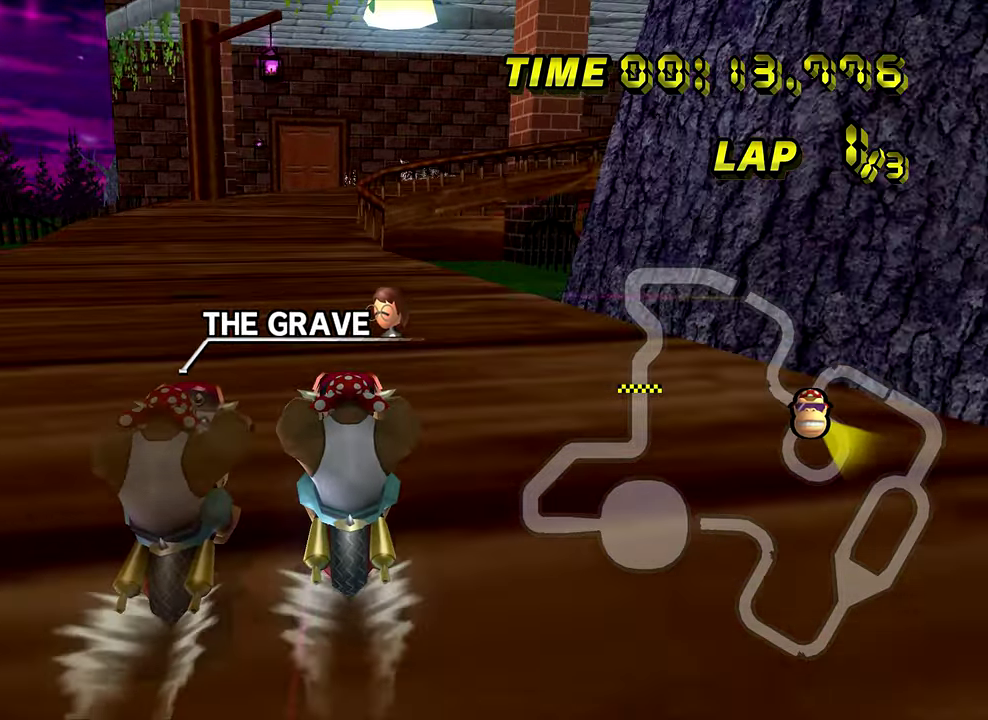
{"buttons": [], "left_stick": "center"}
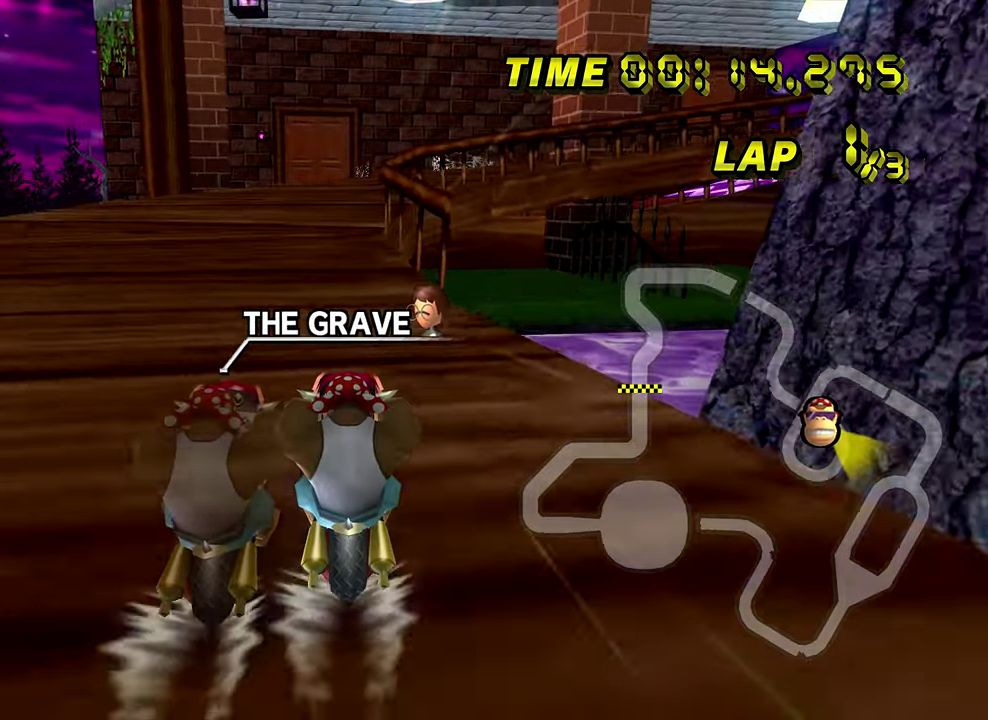
{"buttons": ["R1"], "left_stick": "center", "events": [[284, "R1", "down"]]}
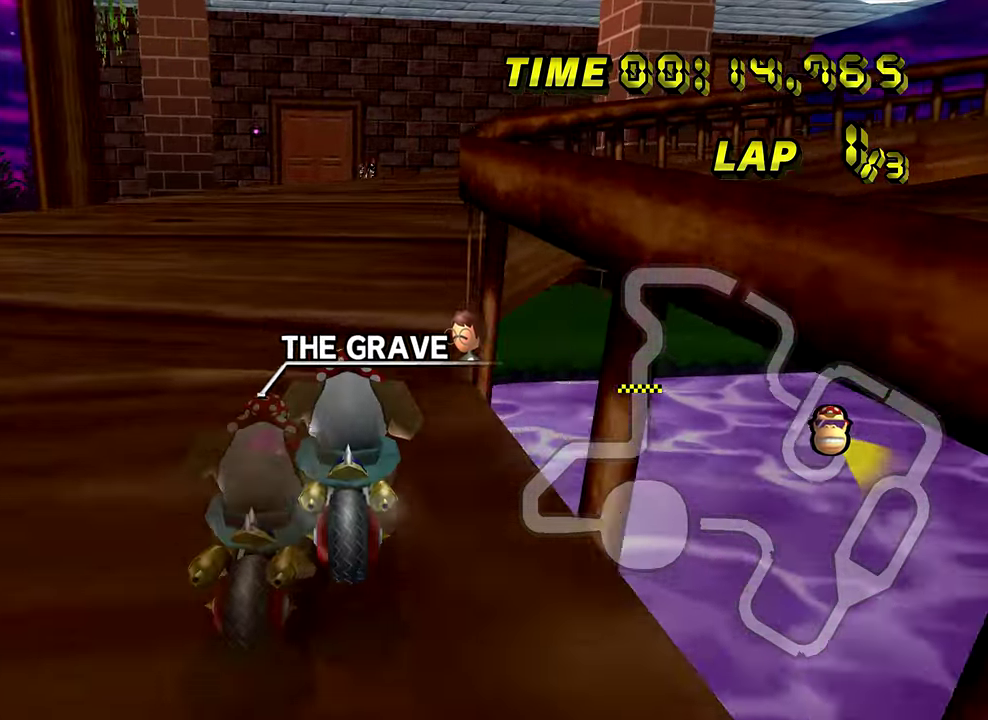
{"buttons": ["R1"], "left_stick": "up-right", "events": [[33, "left_stick", "right"], [467, "left_stick", "up-right"]]}
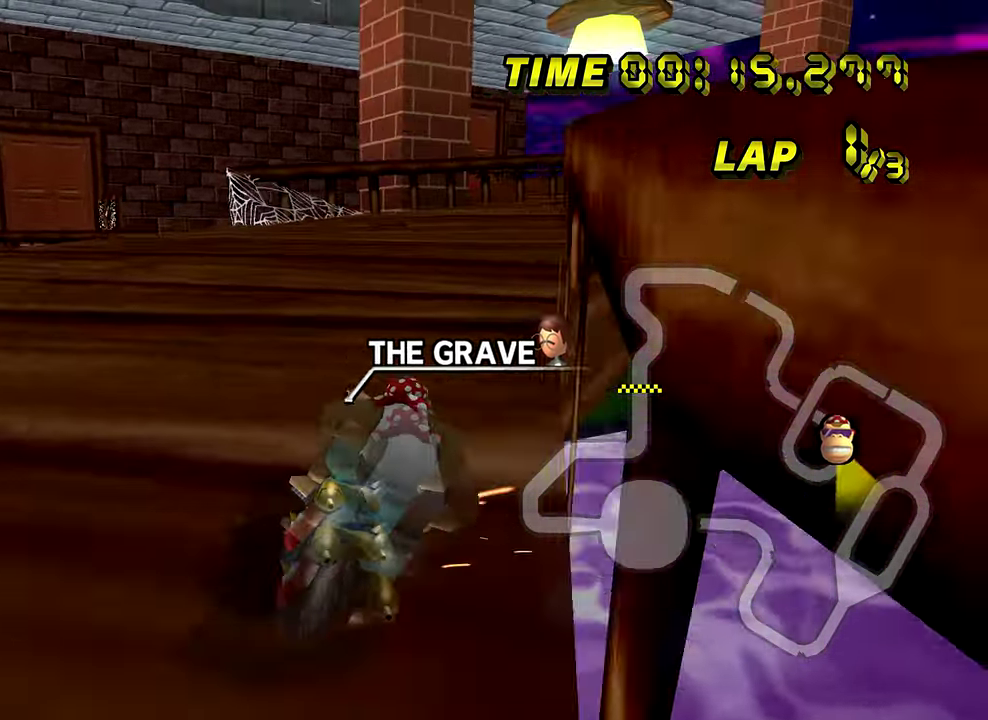
{"buttons": ["R1"], "left_stick": "right", "events": [[467, "left_stick", "right"]]}
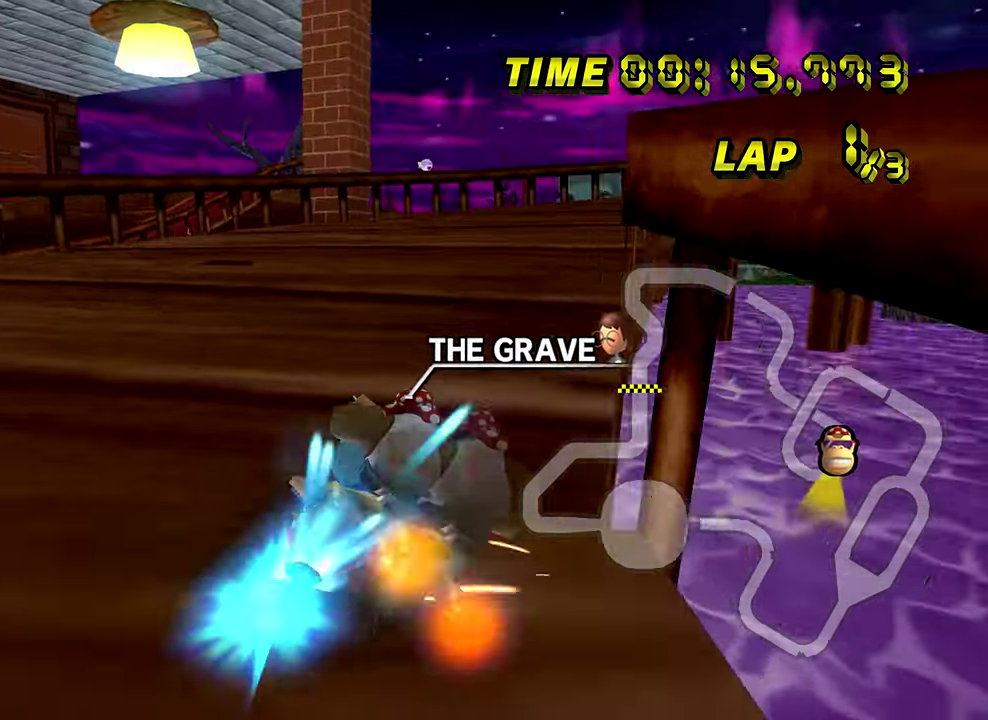
{"buttons": ["R1"], "left_stick": "right", "events": [[66, "DPAD_UP", "down"], [66, "R1", "up"], [83, "DPAD_UP", "up"], [133, "left_stick", "center"], [383, "R1", "down"], [383, "left_stick", "right"]]}
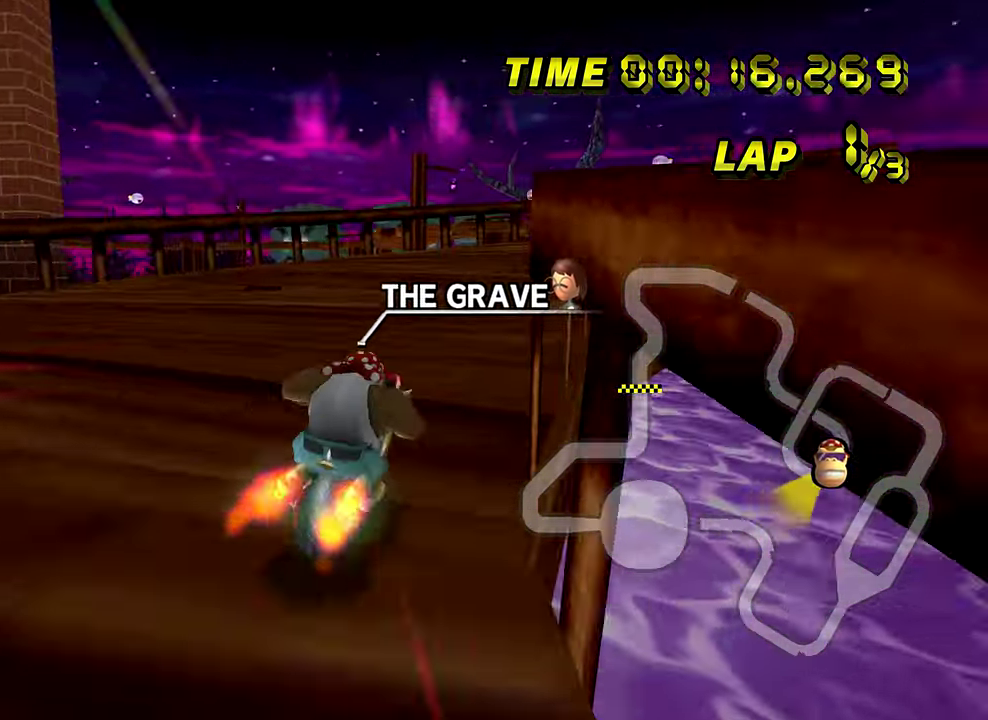
{"buttons": ["R1"], "left_stick": "right"}
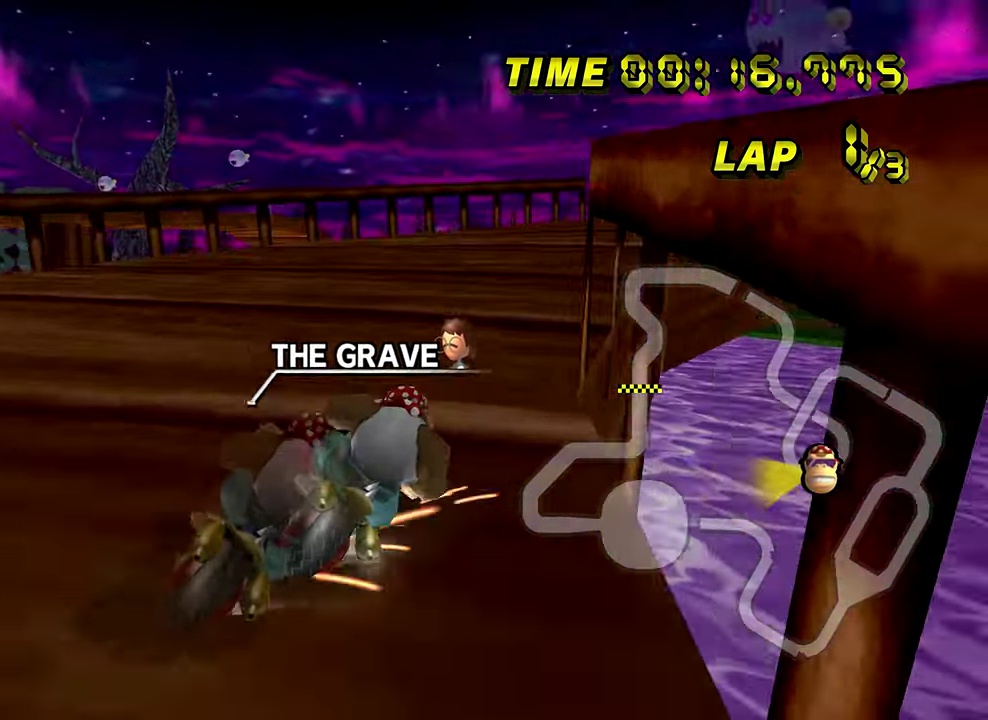
{"buttons": ["R1"], "left_stick": "right", "events": [[33, "left_stick", "up-right"], [433, "left_stick", "right"]]}